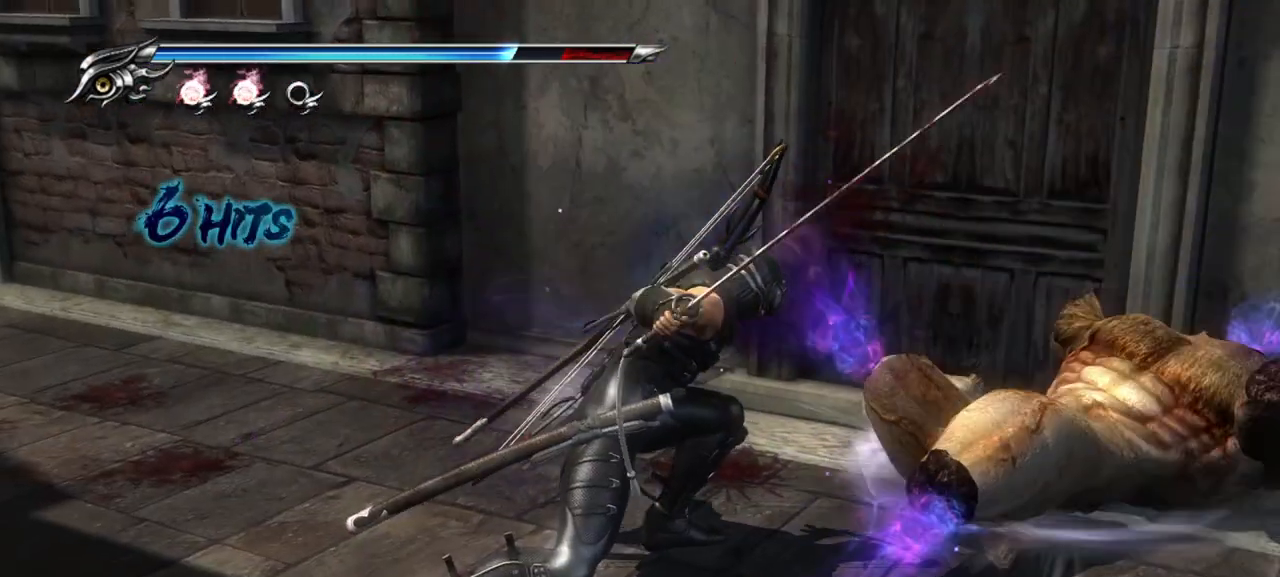
Gameplay with a controller (PlayStation layout); each line is a JSON object with the inputs held at the frame after it. "events" lists button and stick changes between this image and that frame as [ms after this image, input, new state], when the widget could be followed in between.
{"buttons": [], "left_stick": "center", "right_stick": "center", "events": []}
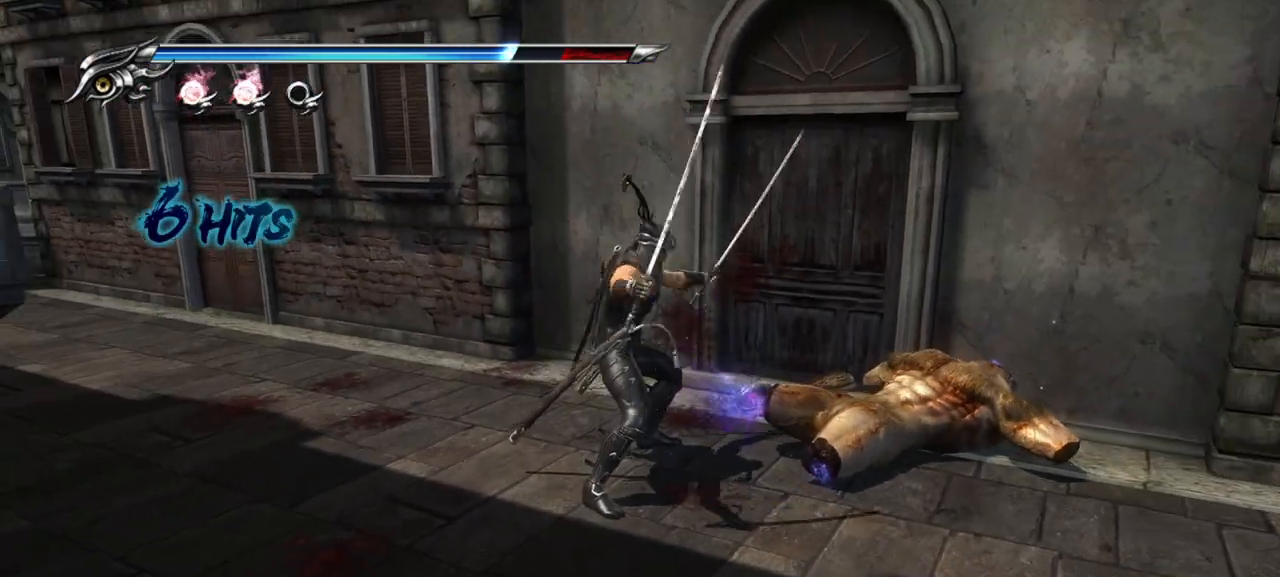
{"buttons": [], "left_stick": "center", "right_stick": "center", "events": []}
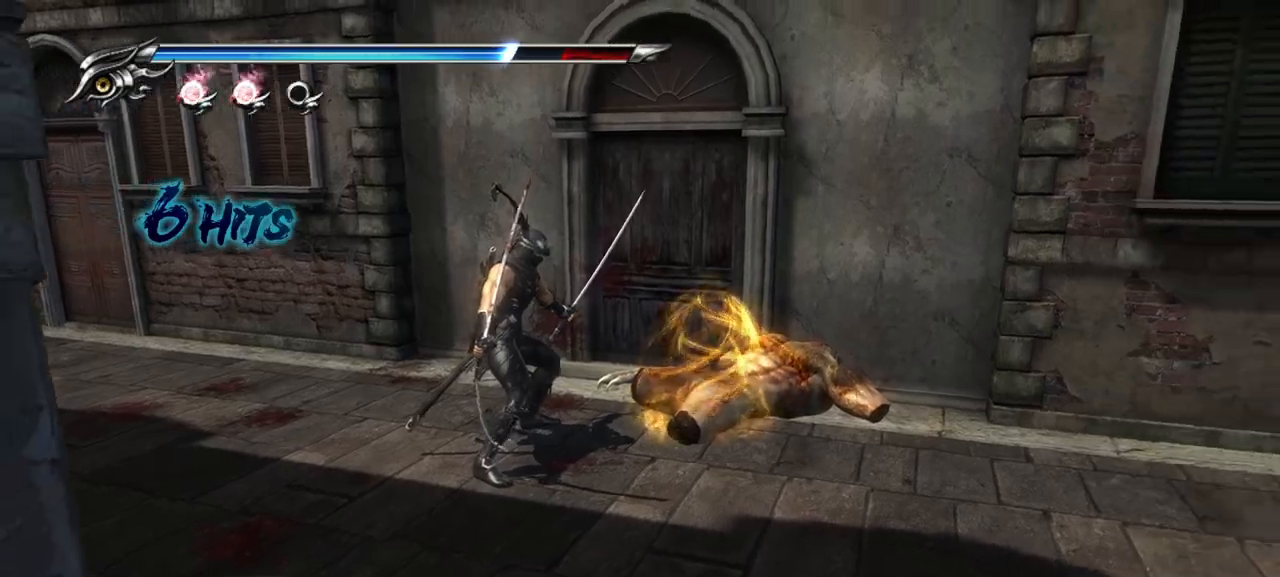
{"buttons": ["CROSS", "L1"], "left_stick": "up-left", "right_stick": "center", "events": [[83, "left_stick", "up-left"], [150, "L1", "down"], [400, "CROSS", "down"]]}
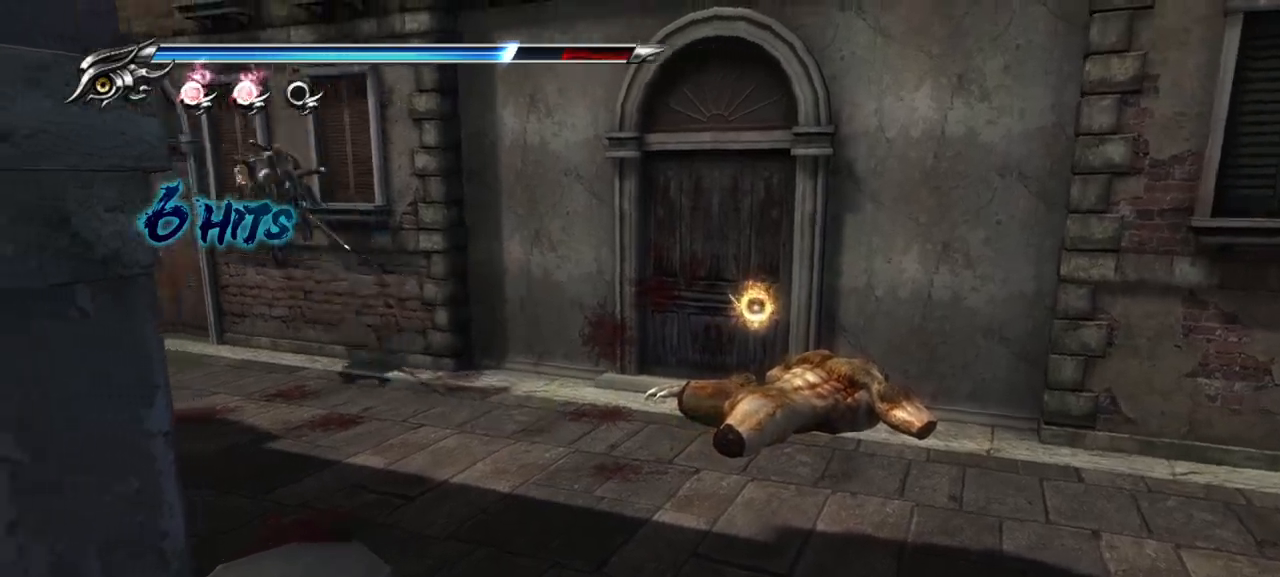
{"buttons": ["L1"], "left_stick": "up-left", "right_stick": "center", "events": [[83, "CROSS", "up"]]}
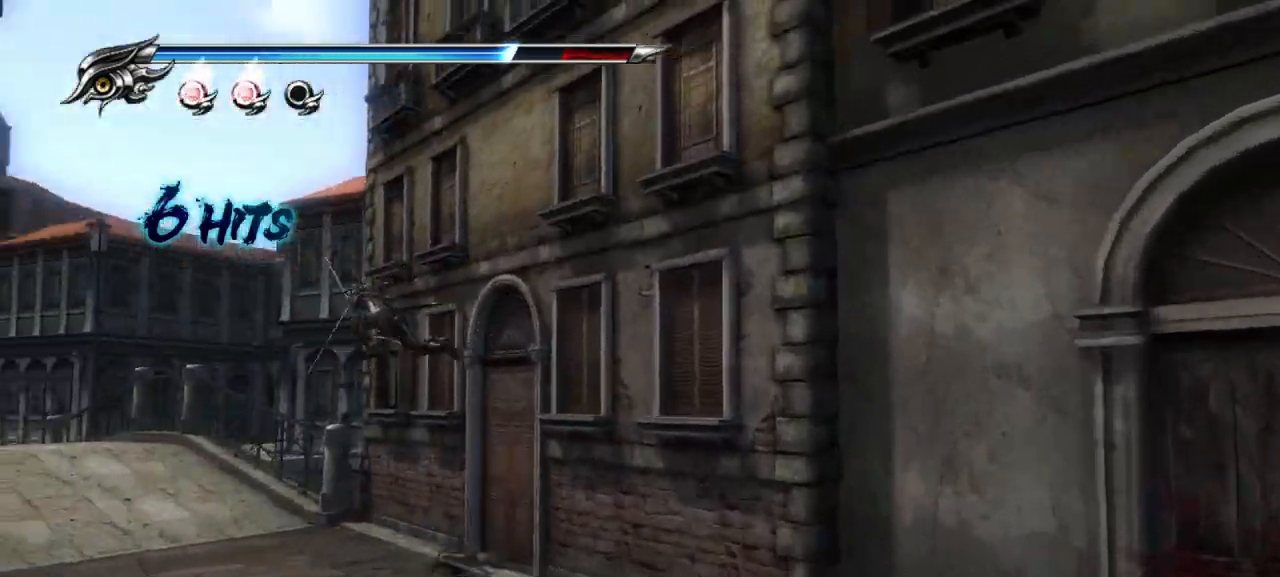
{"buttons": ["TRIANGLE"], "left_stick": "up-left", "right_stick": "center", "events": [[300, "L1", "up"], [317, "TRIANGLE", "down"]]}
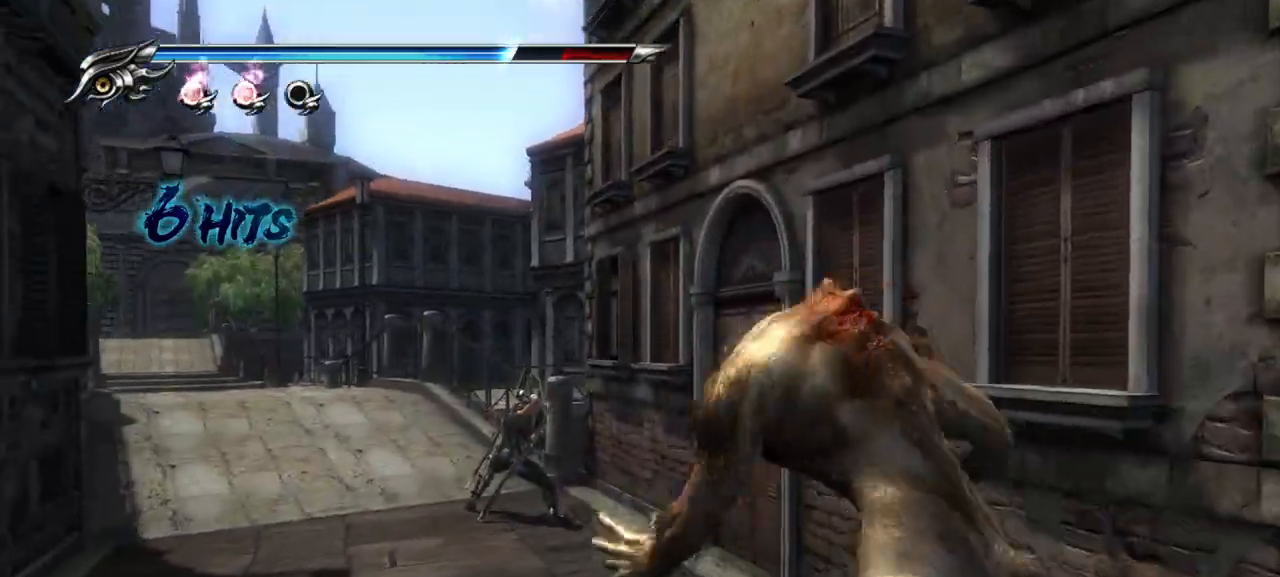
{"buttons": [], "left_stick": "center", "right_stick": "center", "events": [[83, "left_stick", "center"], [367, "TRIANGLE", "up"]]}
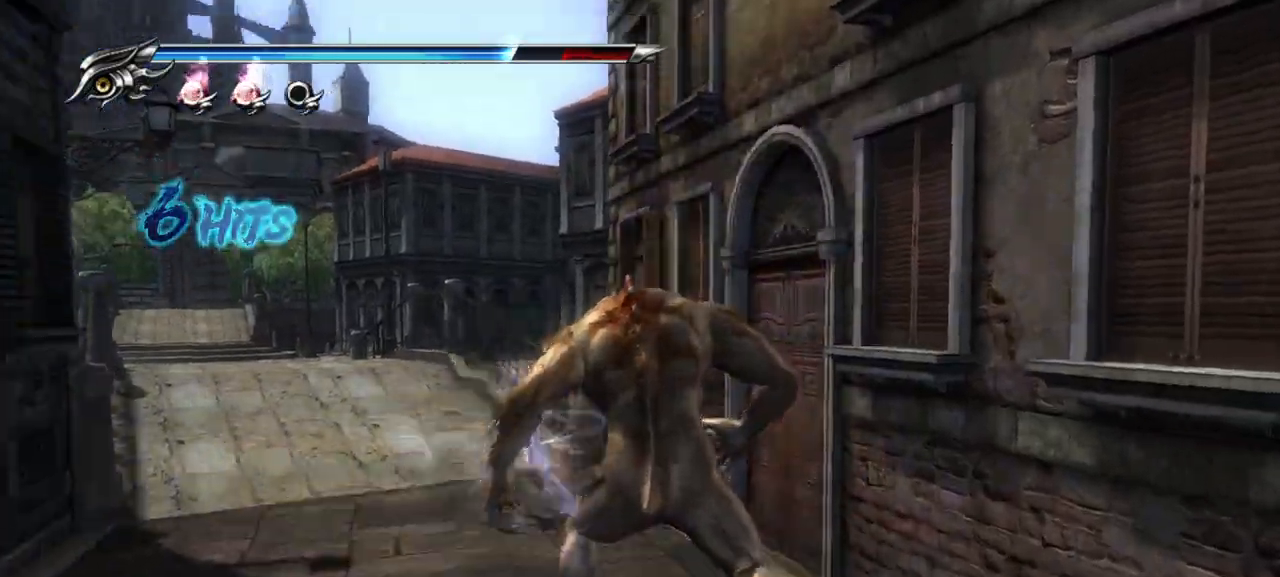
{"buttons": [], "left_stick": "center", "right_stick": "center", "events": []}
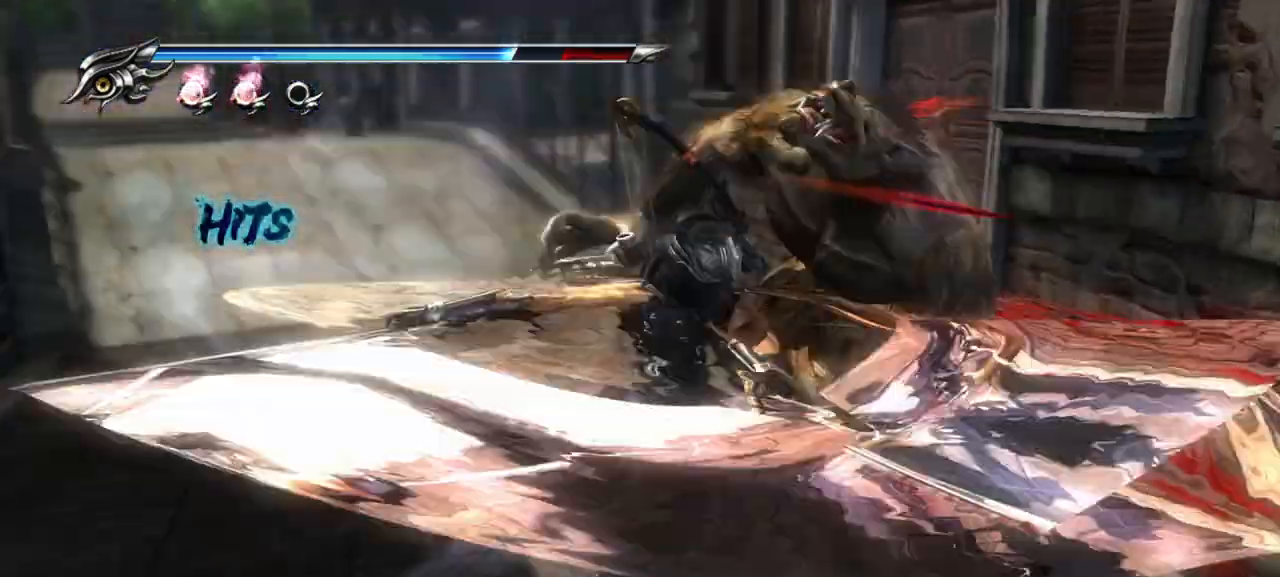
{"buttons": [], "left_stick": "center", "right_stick": "center", "events": []}
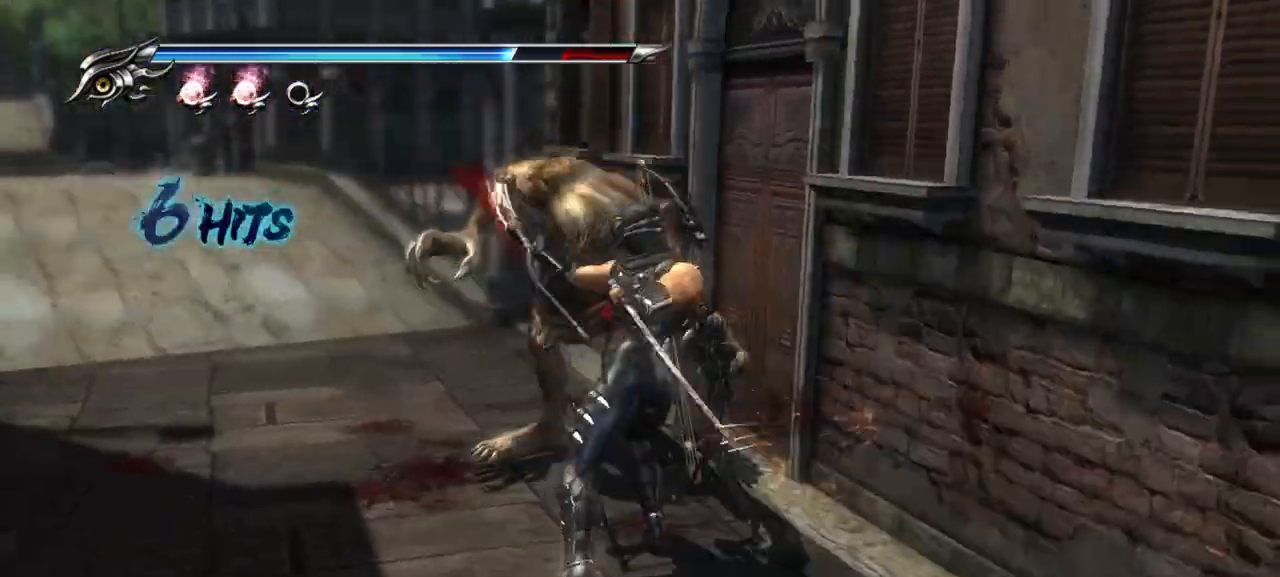
{"buttons": [], "left_stick": "center", "right_stick": "center", "events": []}
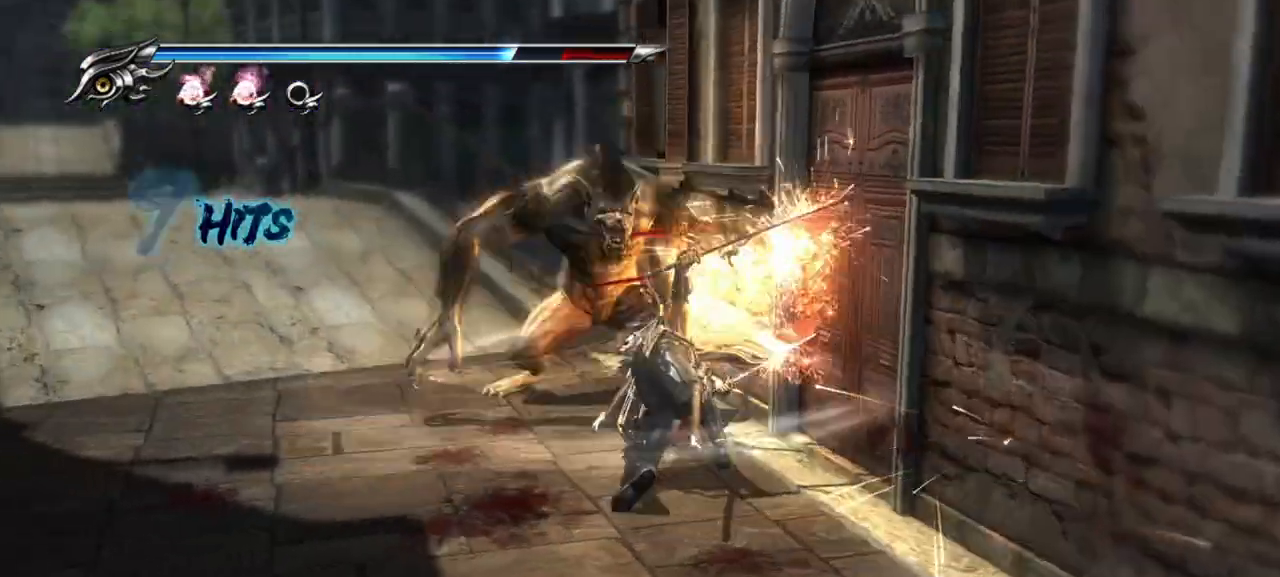
{"buttons": [], "left_stick": "center", "right_stick": "center", "events": []}
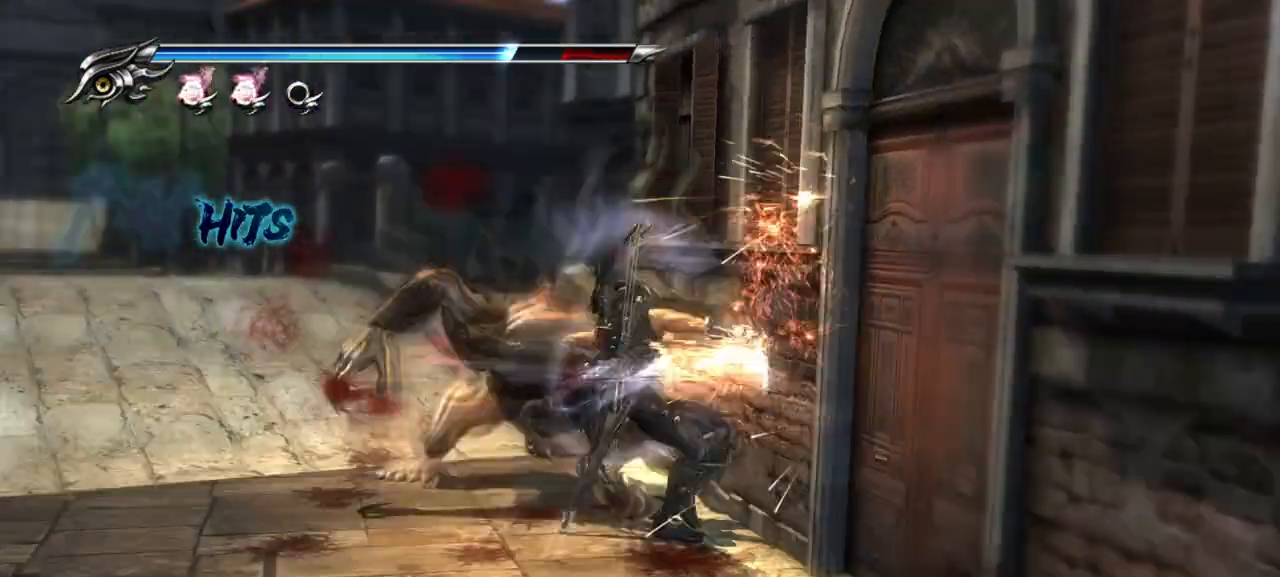
{"buttons": [], "left_stick": "center", "right_stick": "center", "events": []}
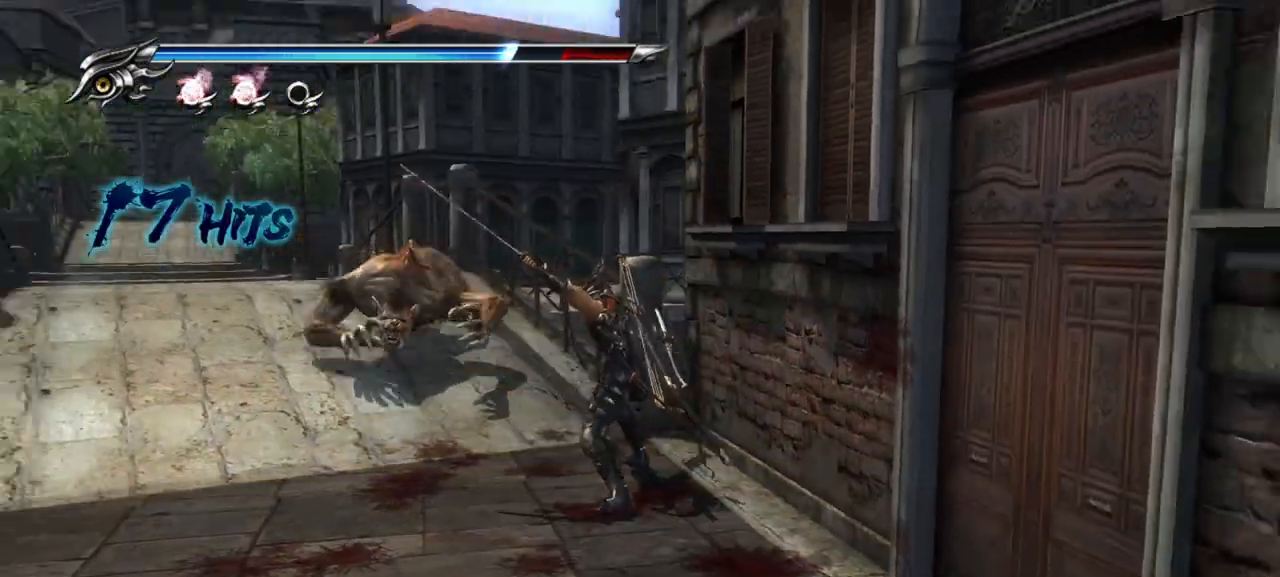
{"buttons": [], "left_stick": "center", "right_stick": "center", "events": []}
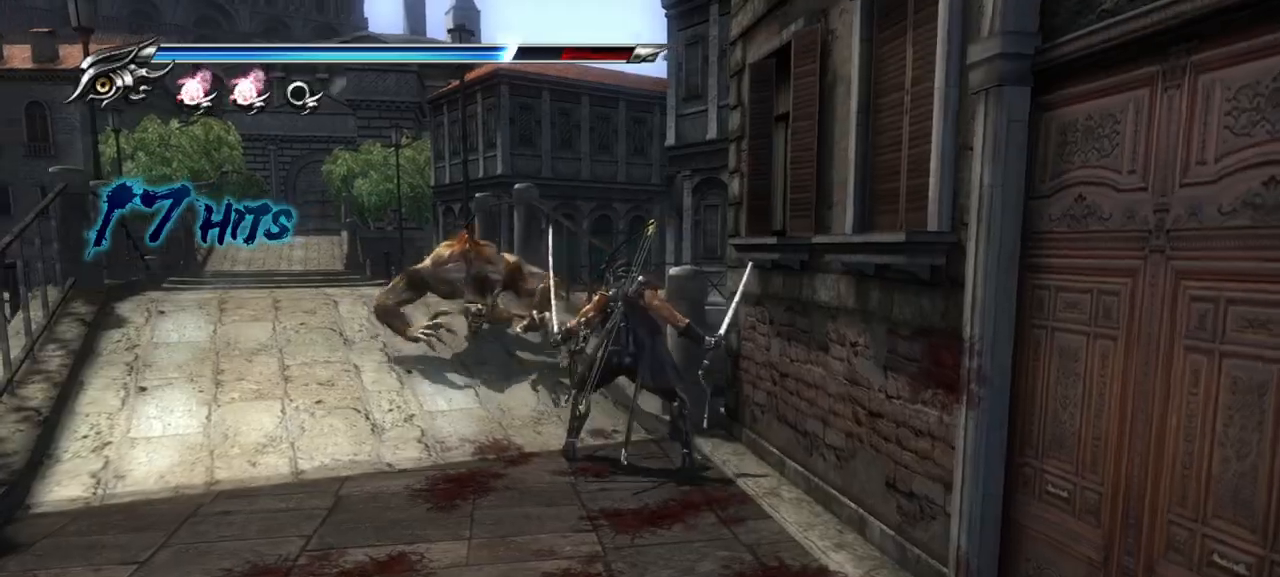
{"buttons": ["TRIANGLE"], "left_stick": "up", "right_stick": "center", "events": [[67, "left_stick", "up"], [150, "CROSS", "down"], [250, "CROSS", "up"], [350, "TRIANGLE", "down"], [450, "TRIANGLE", "up"], [500, "TRIANGLE", "down"]]}
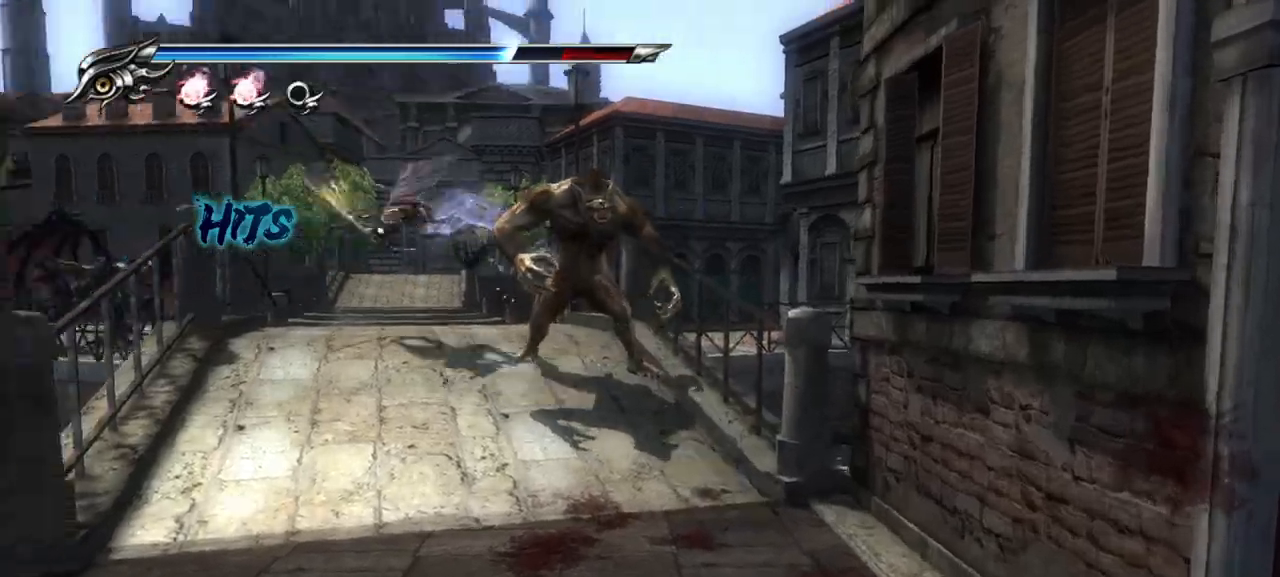
{"buttons": [], "left_stick": "down-right", "right_stick": "center", "events": [[83, "TRIANGLE", "up"], [117, "TRIANGLE", "down"], [200, "TRIANGLE", "up"], [267, "left_stick", "down-right"]]}
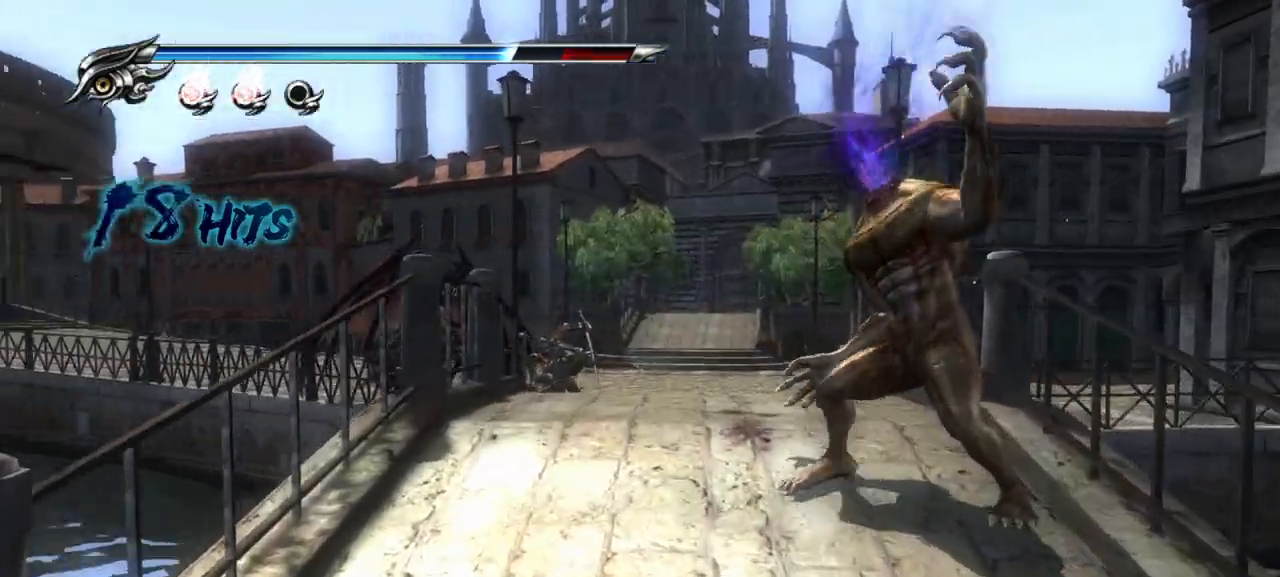
{"buttons": [], "left_stick": "up-right", "right_stick": "center", "events": [[117, "left_stick", "center"], [233, "left_stick", "up-right"]]}
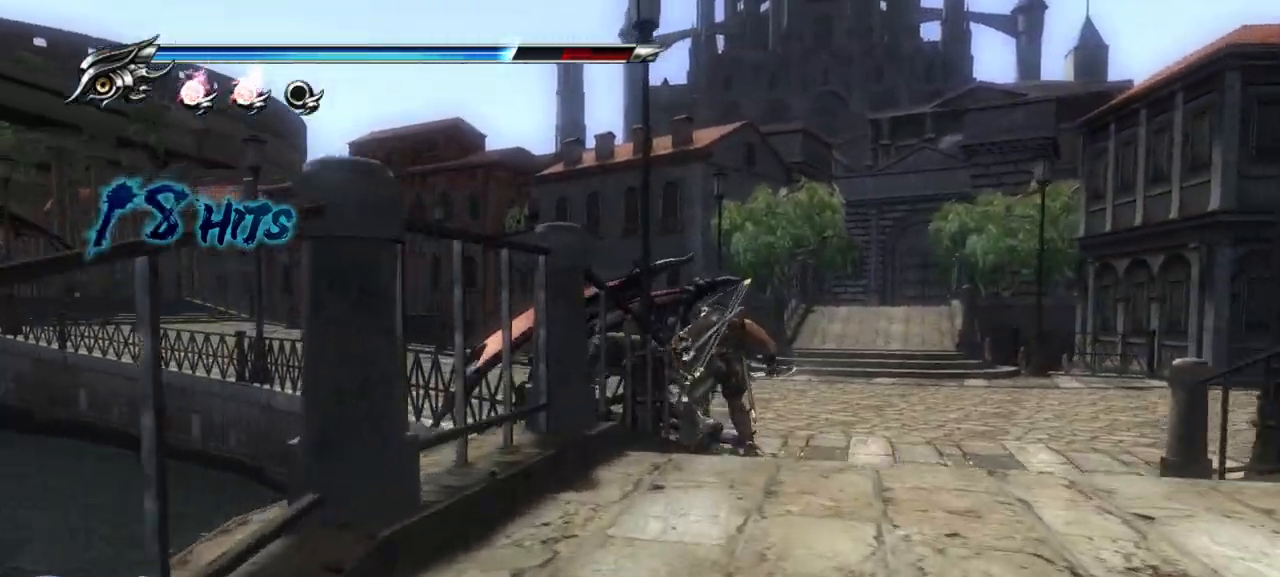
{"buttons": ["L2"], "left_stick": "center", "right_stick": "center", "events": [[183, "left_stick", "center"], [350, "L2", "down"]]}
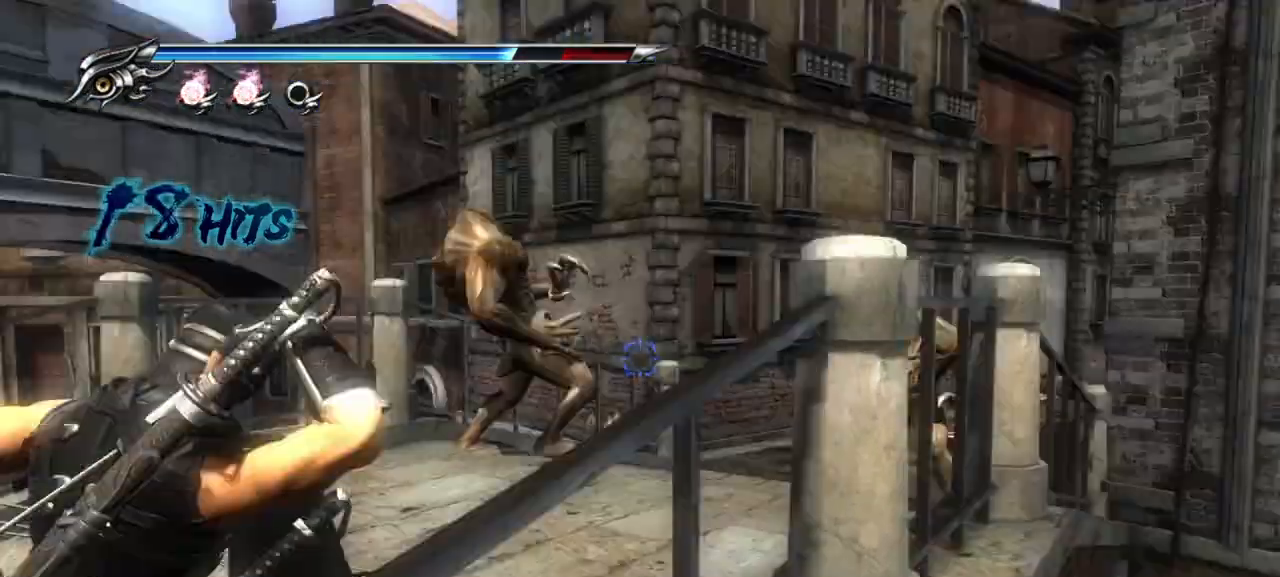
{"buttons": [], "left_stick": "up-right", "right_stick": "center", "events": [[100, "R2", "down"], [133, "left_stick", "up-right"], [400, "R2", "up"], [450, "L2", "up"]]}
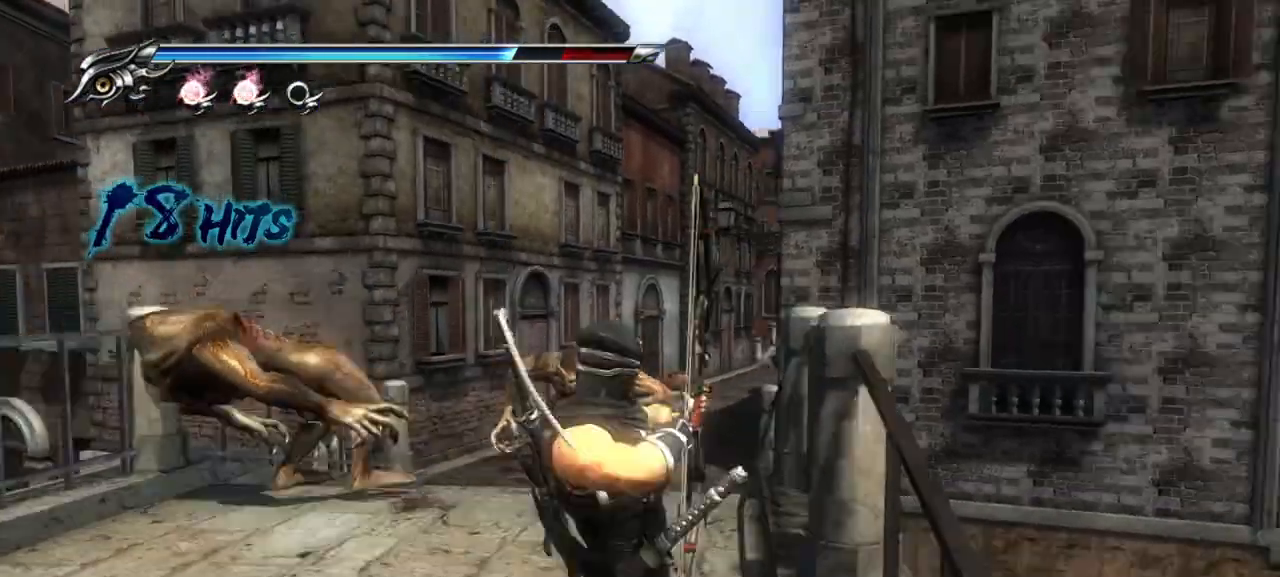
{"buttons": ["L1"], "left_stick": "up", "right_stick": "center", "events": [[150, "left_stick", "up"], [183, "L1", "down"]]}
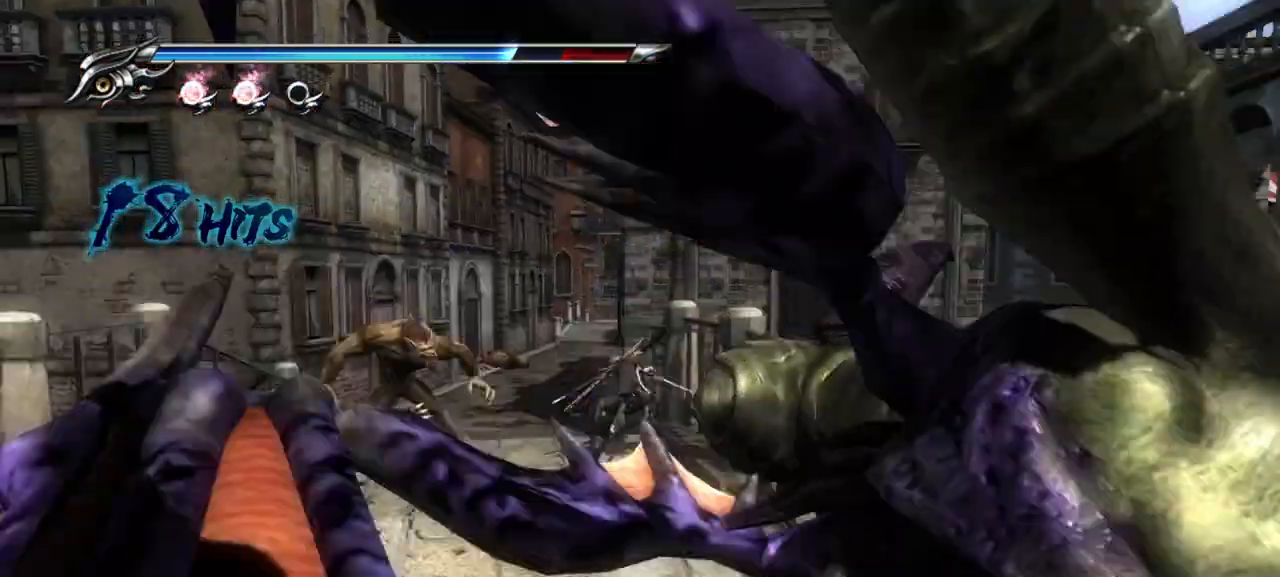
{"buttons": ["L1"], "left_stick": "up", "right_stick": "center", "events": [[33, "CROSS", "down"], [183, "CROSS", "up"]]}
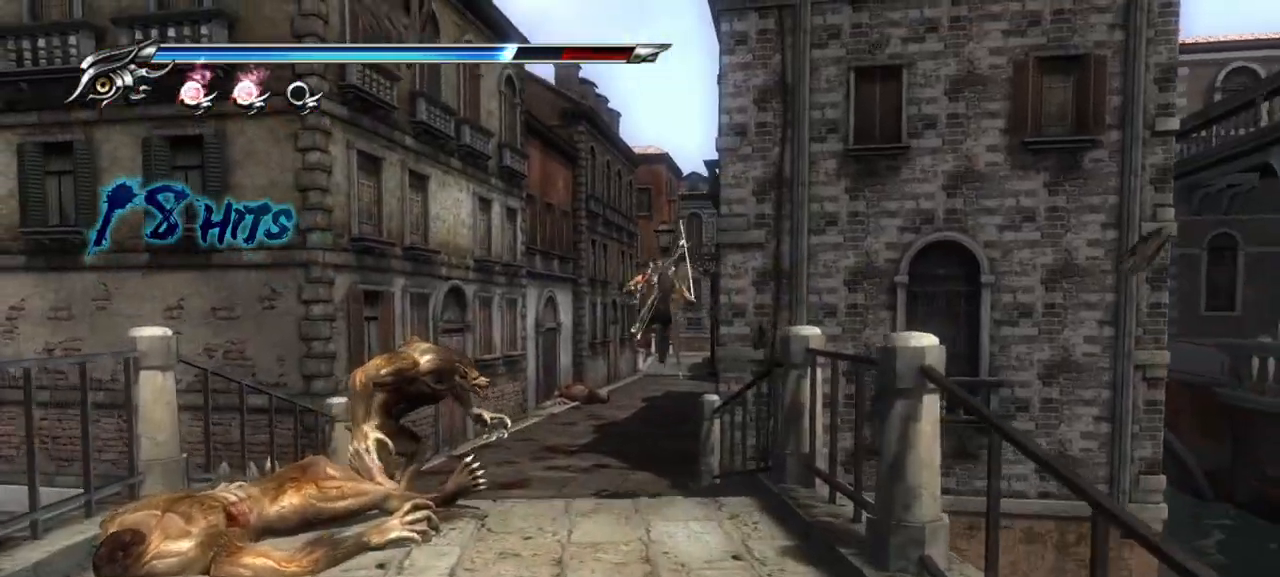
{"buttons": ["TRIANGLE"], "left_stick": "center", "right_stick": "center", "events": [[150, "L1", "up"], [167, "TRIANGLE", "down"], [183, "left_stick", "center"]]}
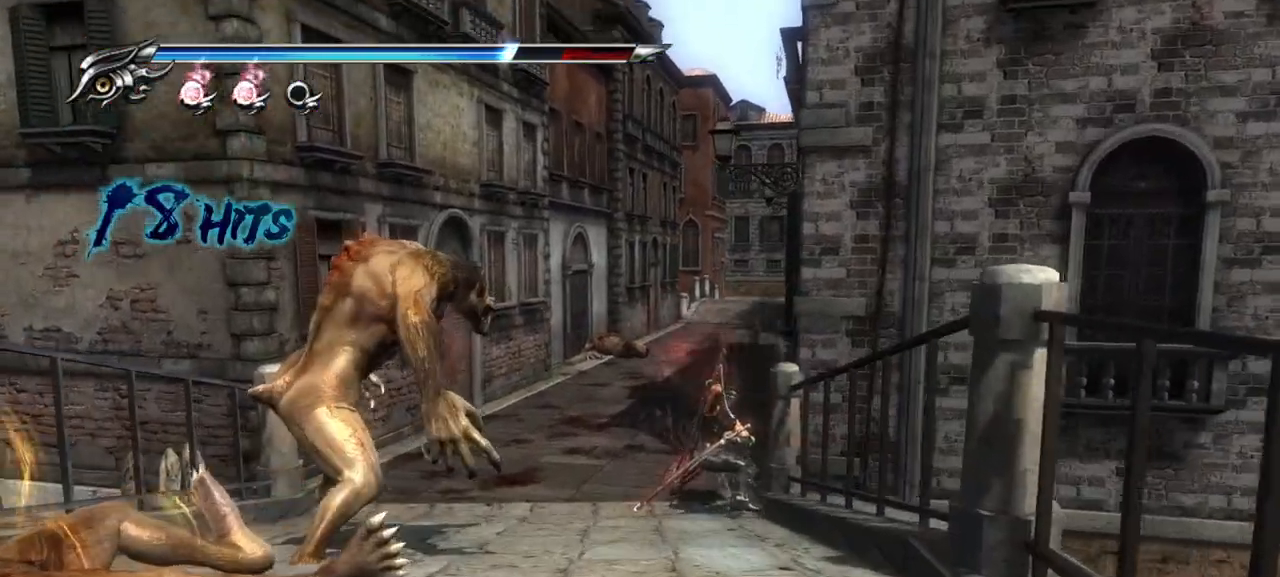
{"buttons": ["TRIANGLE"], "left_stick": "center", "right_stick": "center", "events": []}
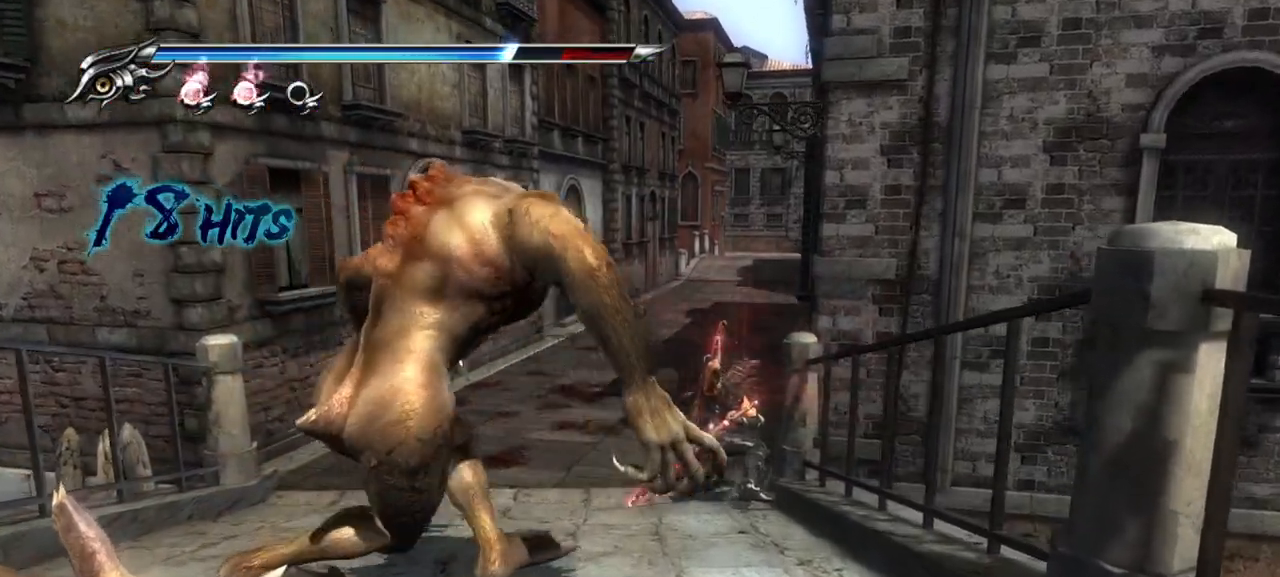
{"buttons": ["TRIANGLE"], "left_stick": "center", "right_stick": "center", "events": []}
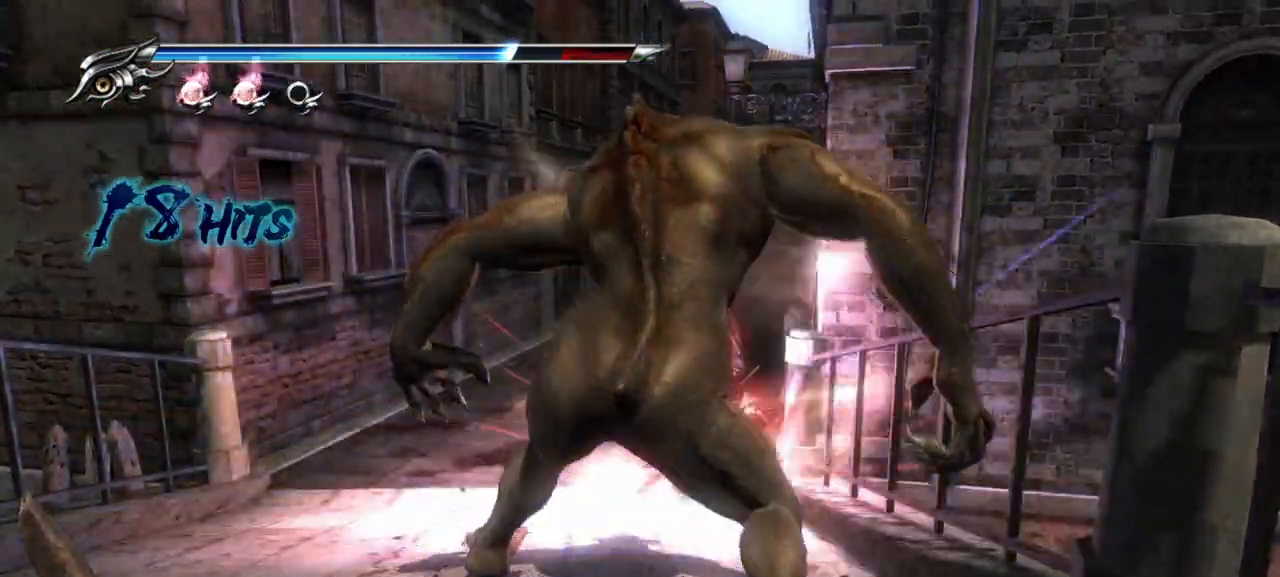
{"buttons": [], "left_stick": "center", "right_stick": "center", "events": [[283, "TRIANGLE", "up"]]}
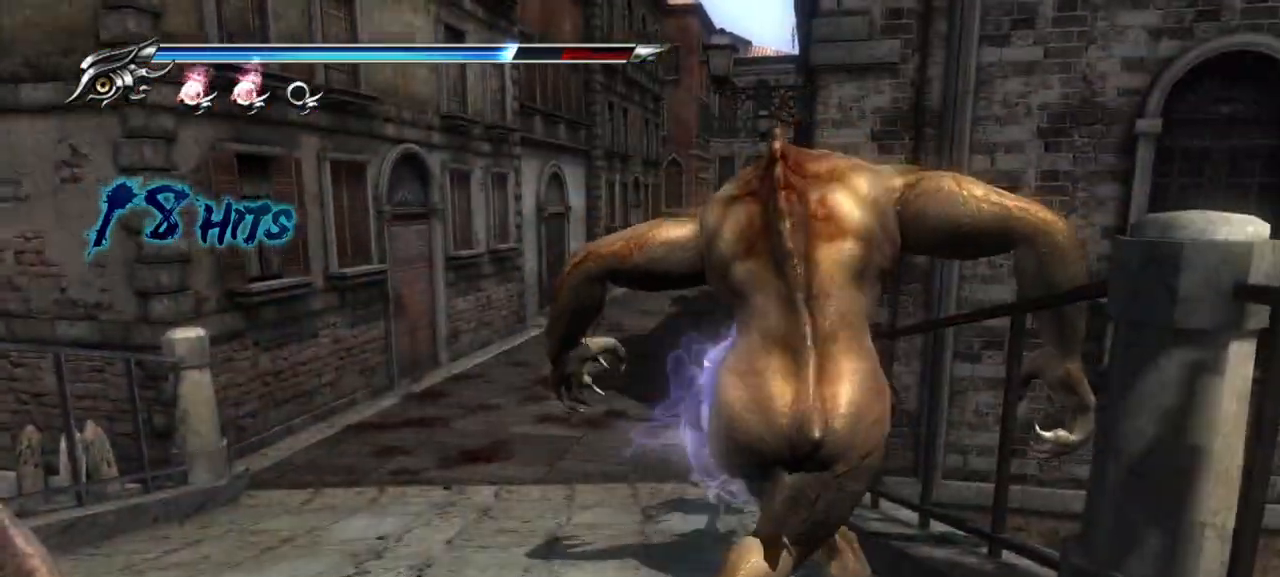
{"buttons": [], "left_stick": "center", "right_stick": "center", "events": []}
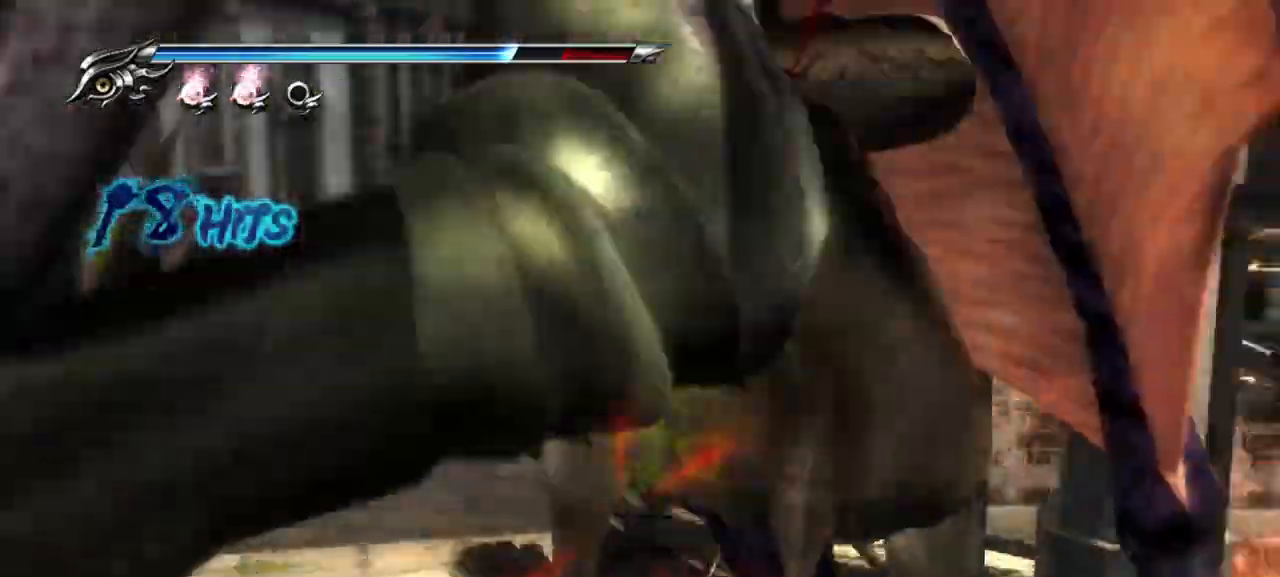
{"buttons": [], "left_stick": "center", "right_stick": "center", "events": []}
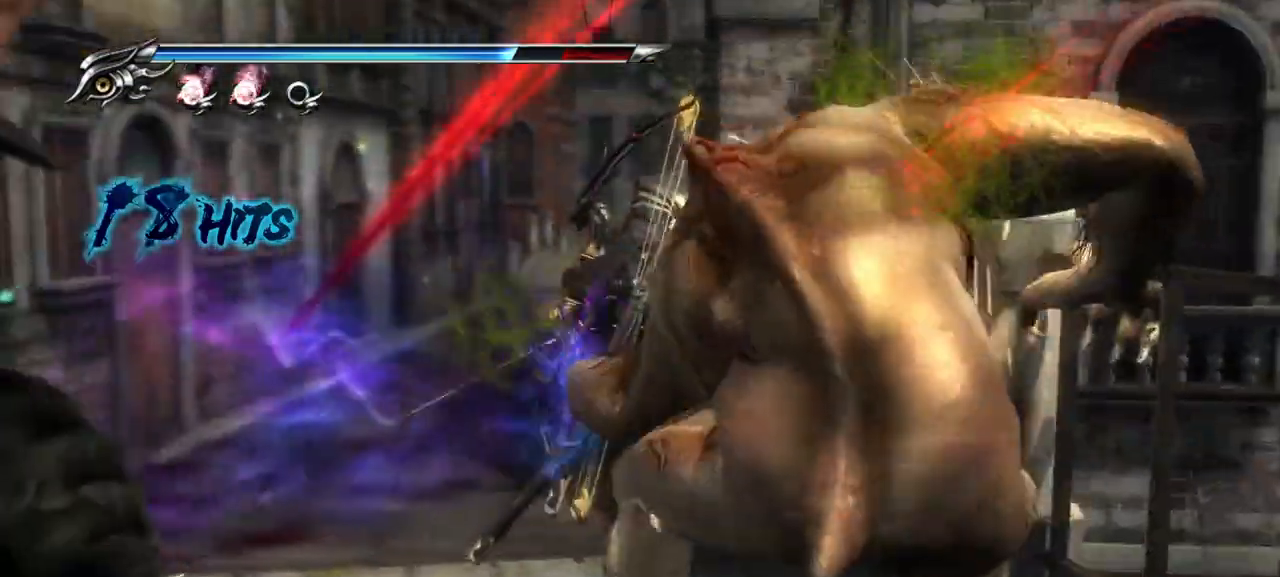
{"buttons": [], "left_stick": "center", "right_stick": "center", "events": []}
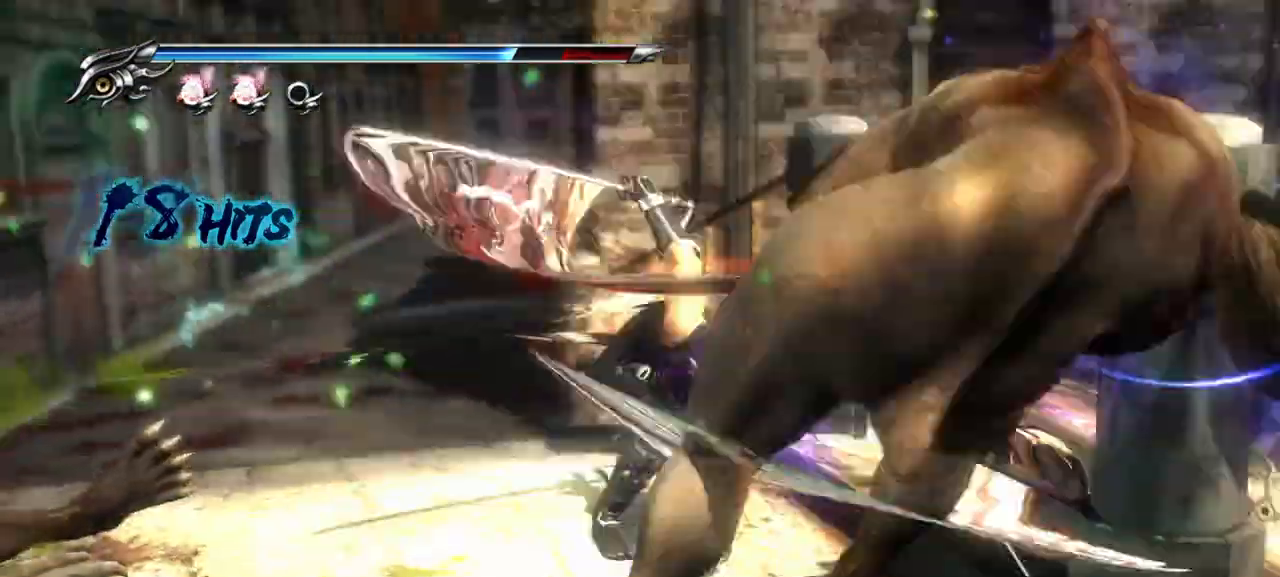
{"buttons": [], "left_stick": "center", "right_stick": "center", "events": [[333, "R1", "down"], [467, "R1", "up"]]}
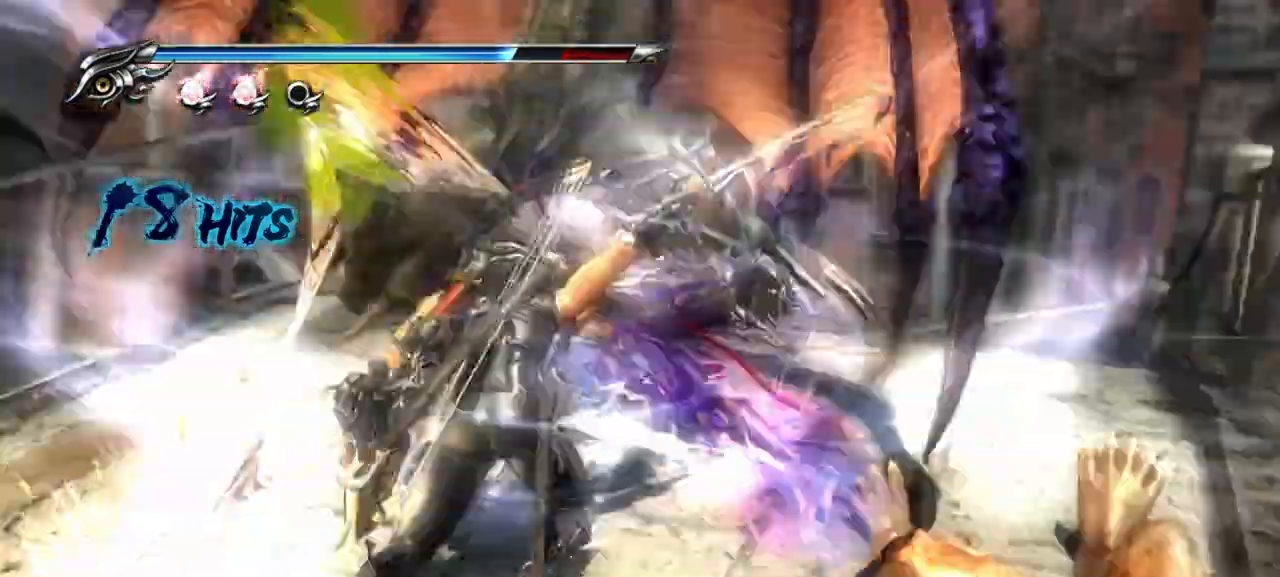
{"buttons": [], "left_stick": "center", "right_stick": "center", "events": []}
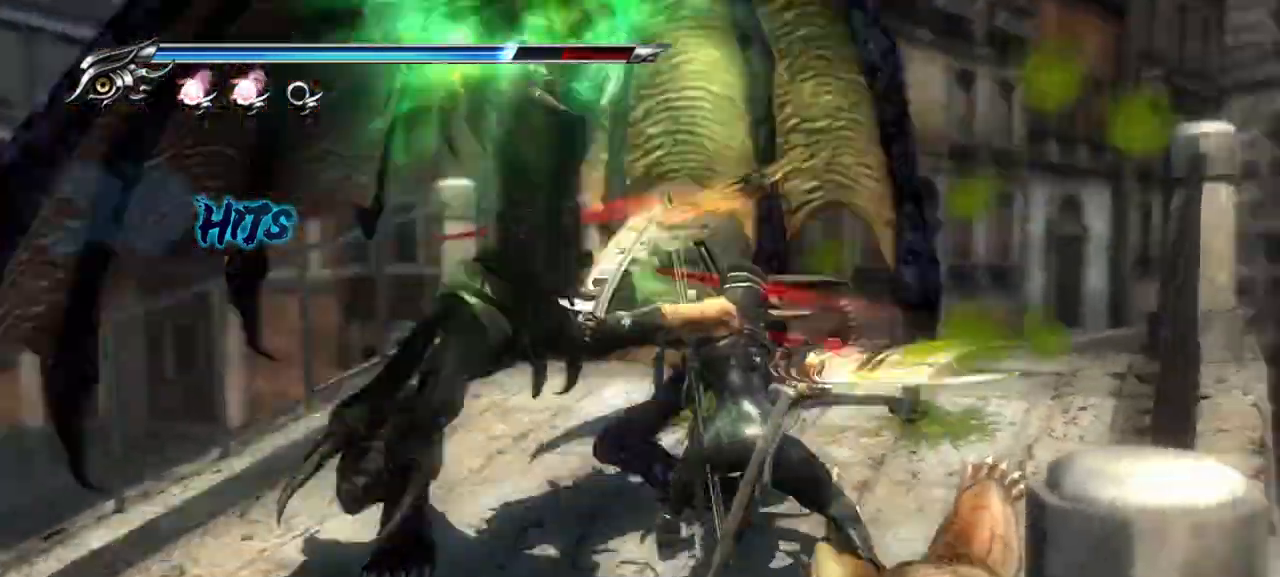
{"buttons": [], "left_stick": "center", "right_stick": "center", "events": []}
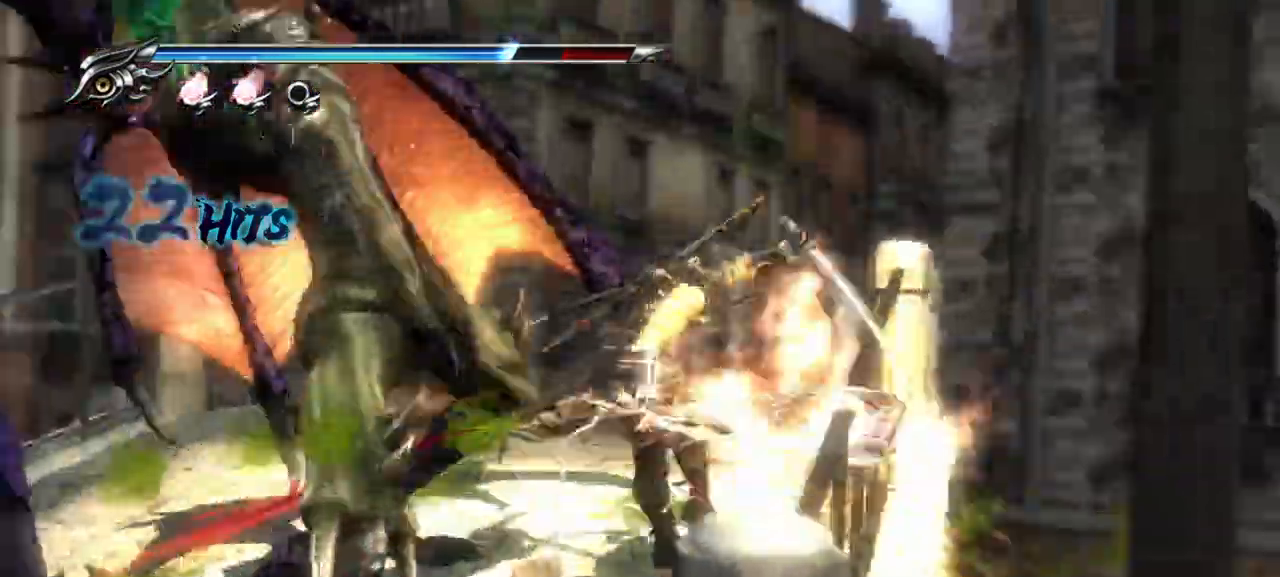
{"buttons": [], "left_stick": "center", "right_stick": "center", "events": [[33, "left_stick", "down"], [167, "left_stick", "down-right"], [367, "left_stick", "center"]]}